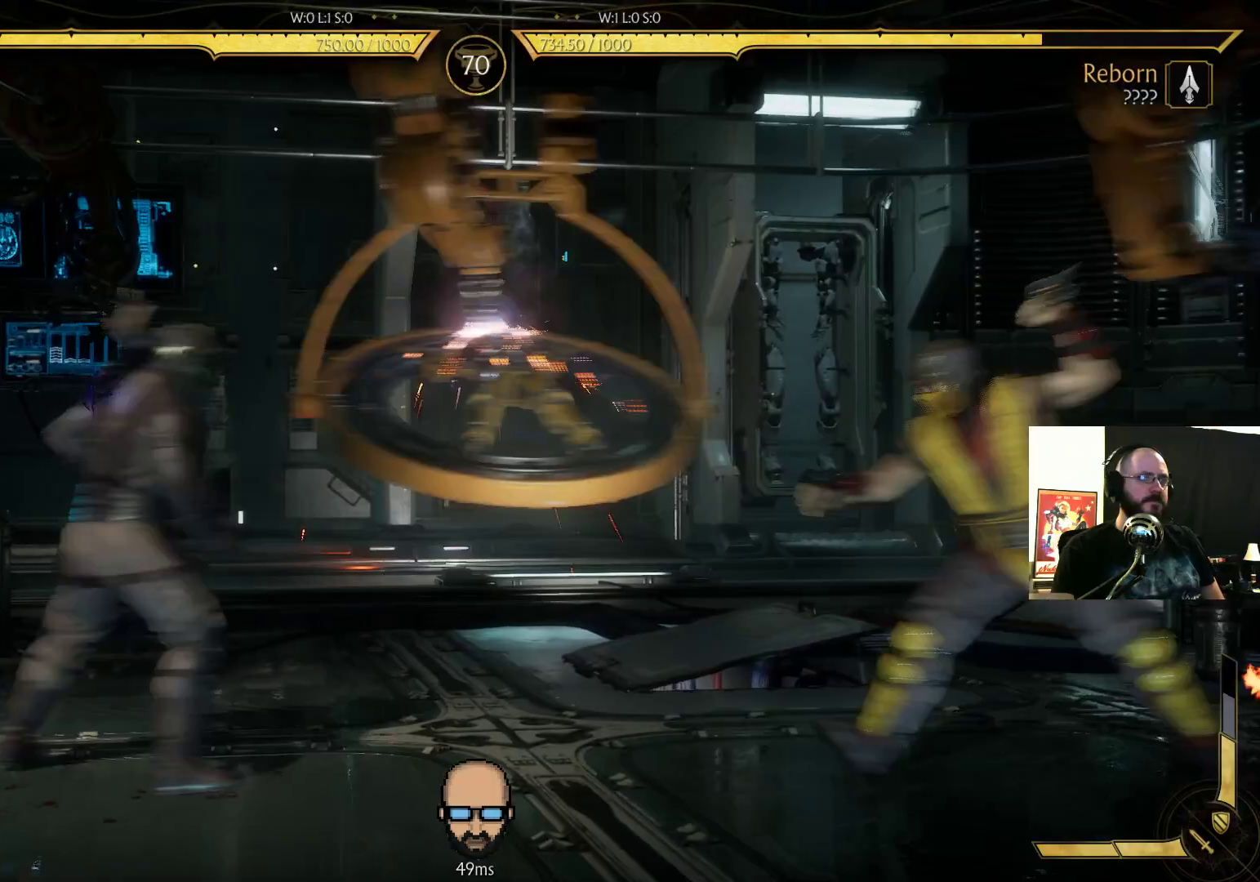
Gameplay with a controller (PlayStation layout); each line is a JSON object with the inputs held at the frame after it (dt_ms = milliseconds from this image to that frame). "events" lists button and stick changes between this image and that frame as [ms after this image, input, new state], when the widget could be followed in between. Not read: L3 R3 left_stick right_stick.
{"dt_ms": 500, "buttons": ["R2"], "events": [[67, "R2", "down"], [100, "DPAD_DOWN", "down"], [133, "DPAD_LEFT", "up"], [200, "DPAD_LEFT", "down"], [300, "DPAD_LEFT", "up"], [367, "DPAD_DOWN", "up"]]}
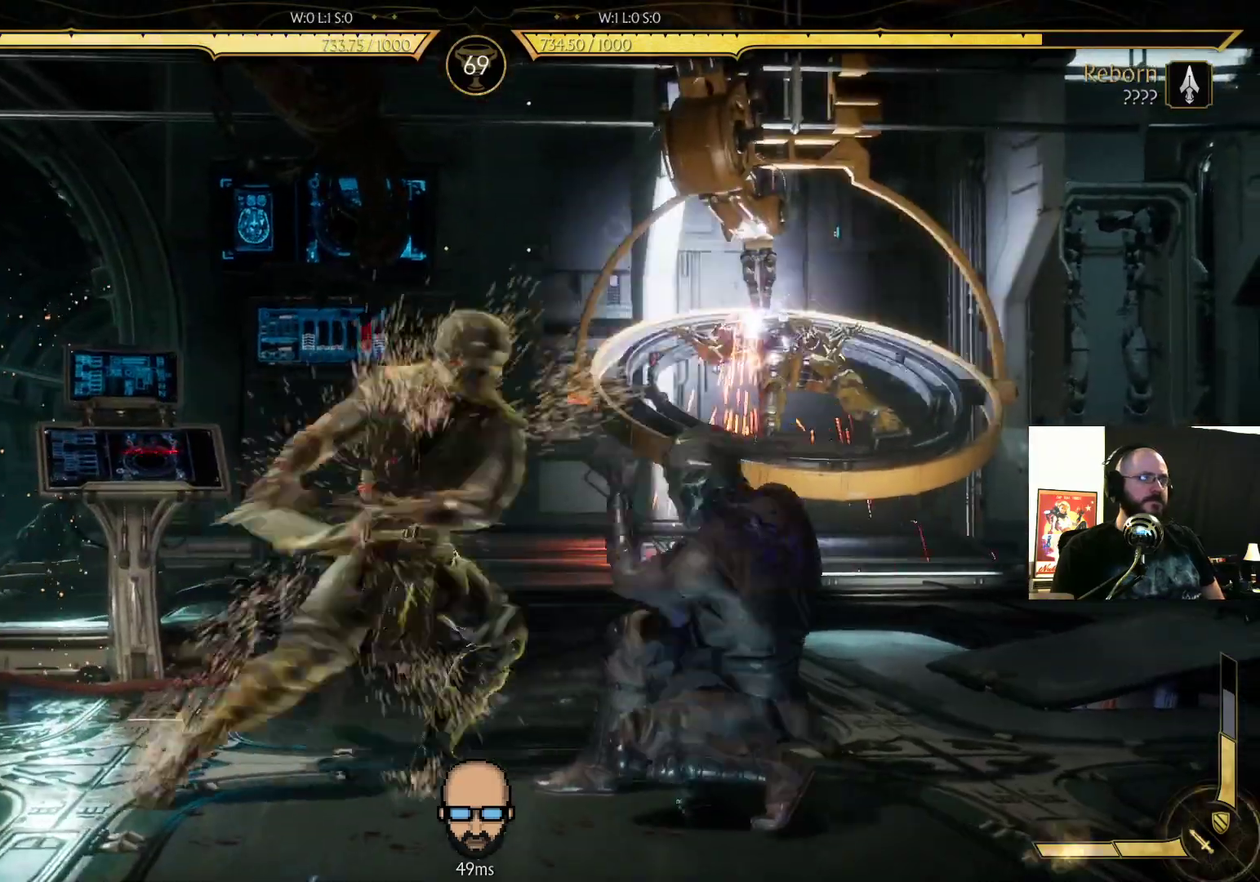
{"dt_ms": 1000, "buttons": []}
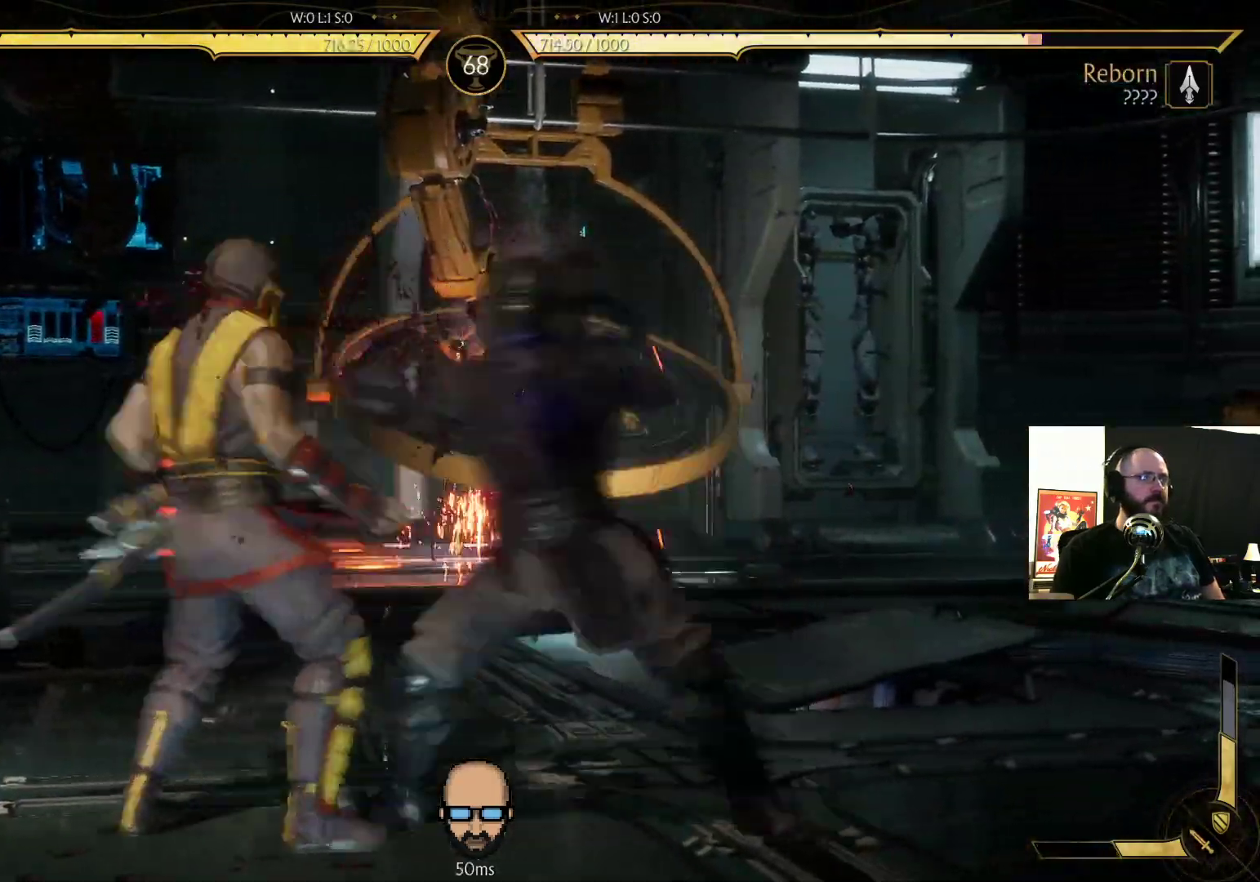
{"dt_ms": 500, "buttons": []}
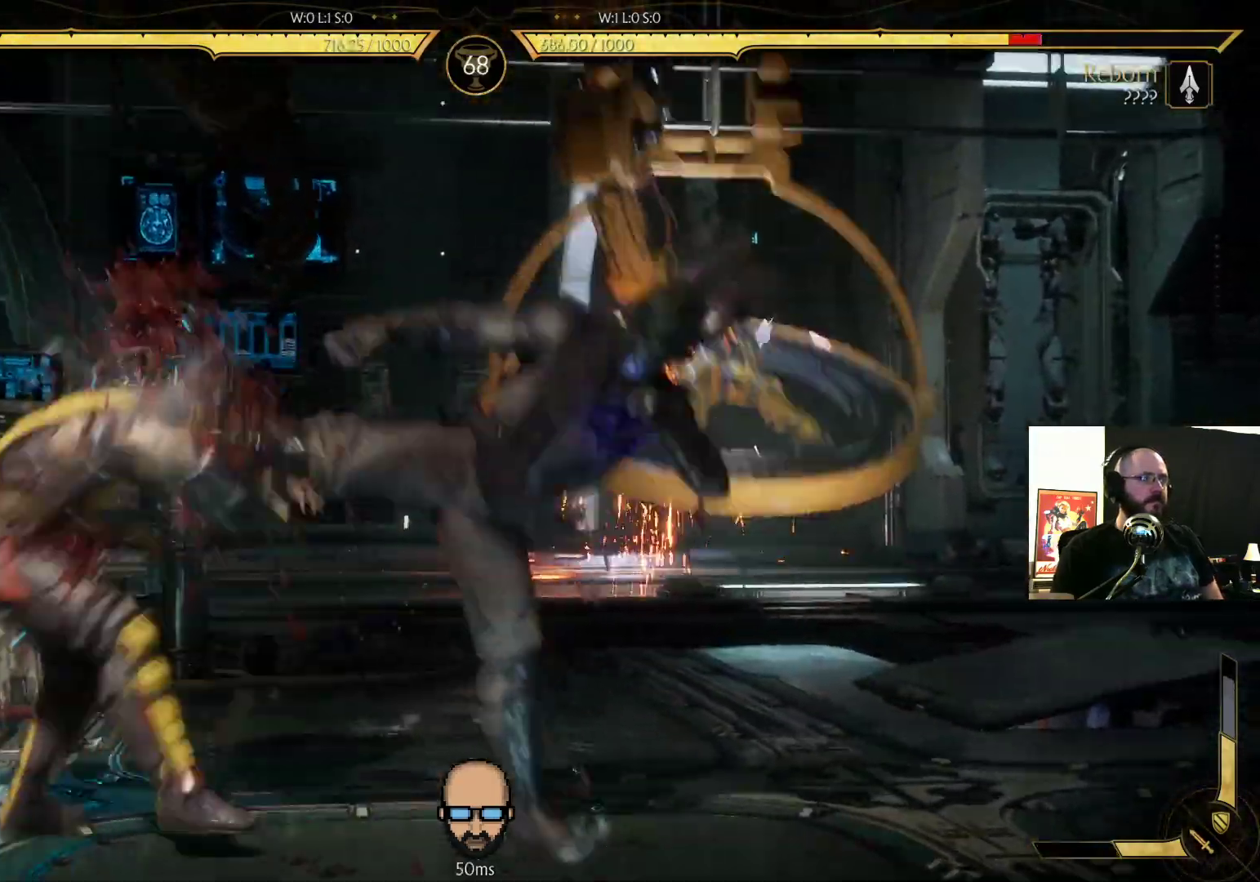
{"dt_ms": 500, "buttons": ["R1"], "events": [[233, "R1", "down"], [333, "R1", "up"], [433, "R1", "down"]]}
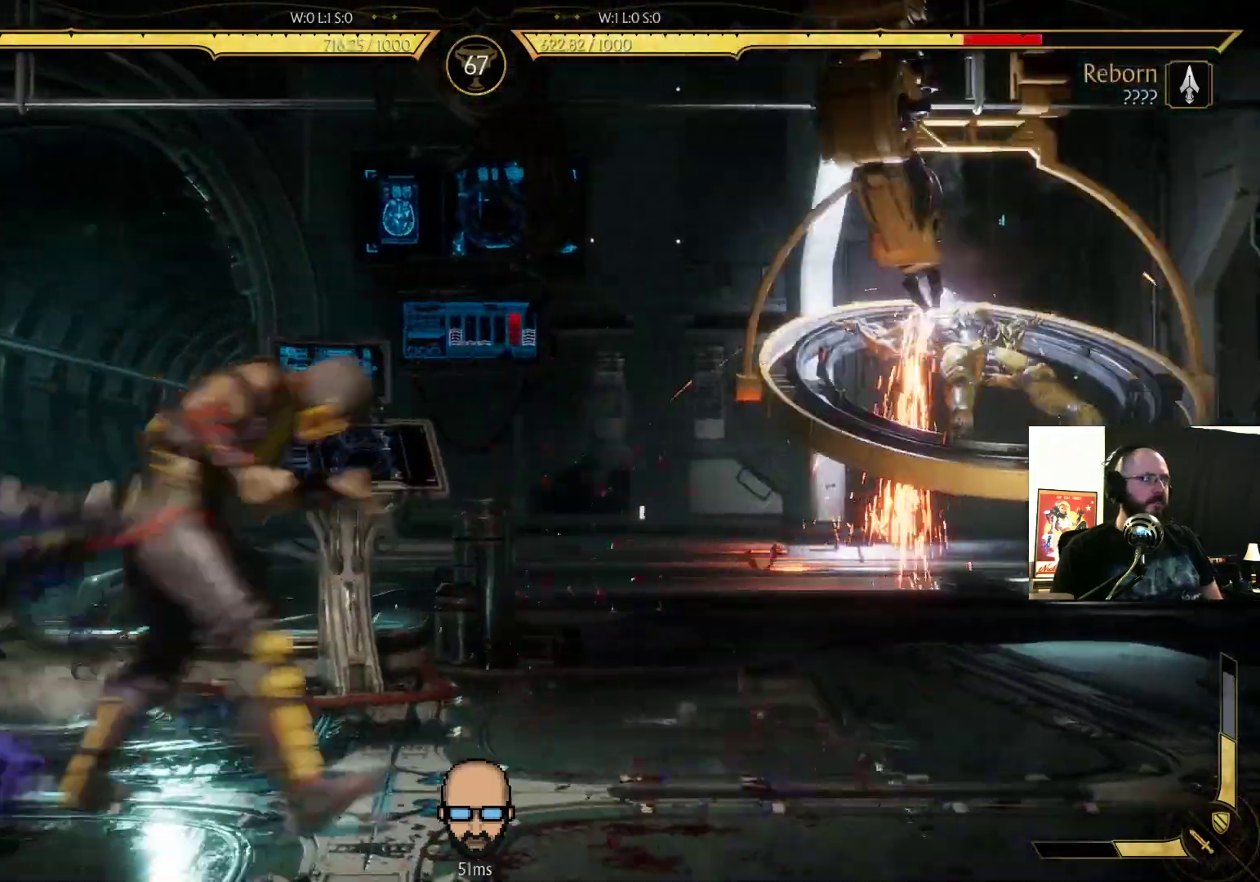
{"dt_ms": 500, "buttons": []}
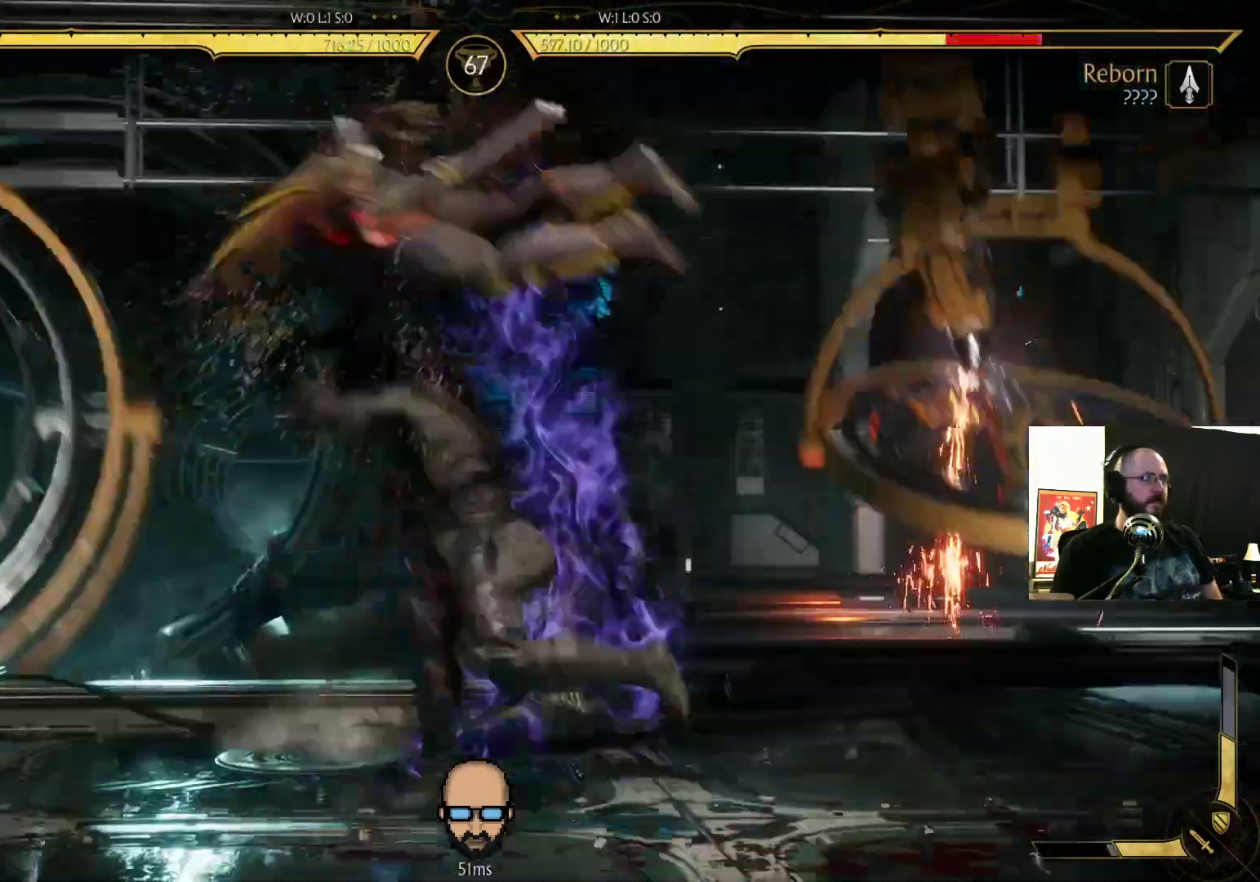
{"dt_ms": 500, "buttons": ["DPAD_LEFT"], "events": [[67, "DPAD_LEFT", "down"]]}
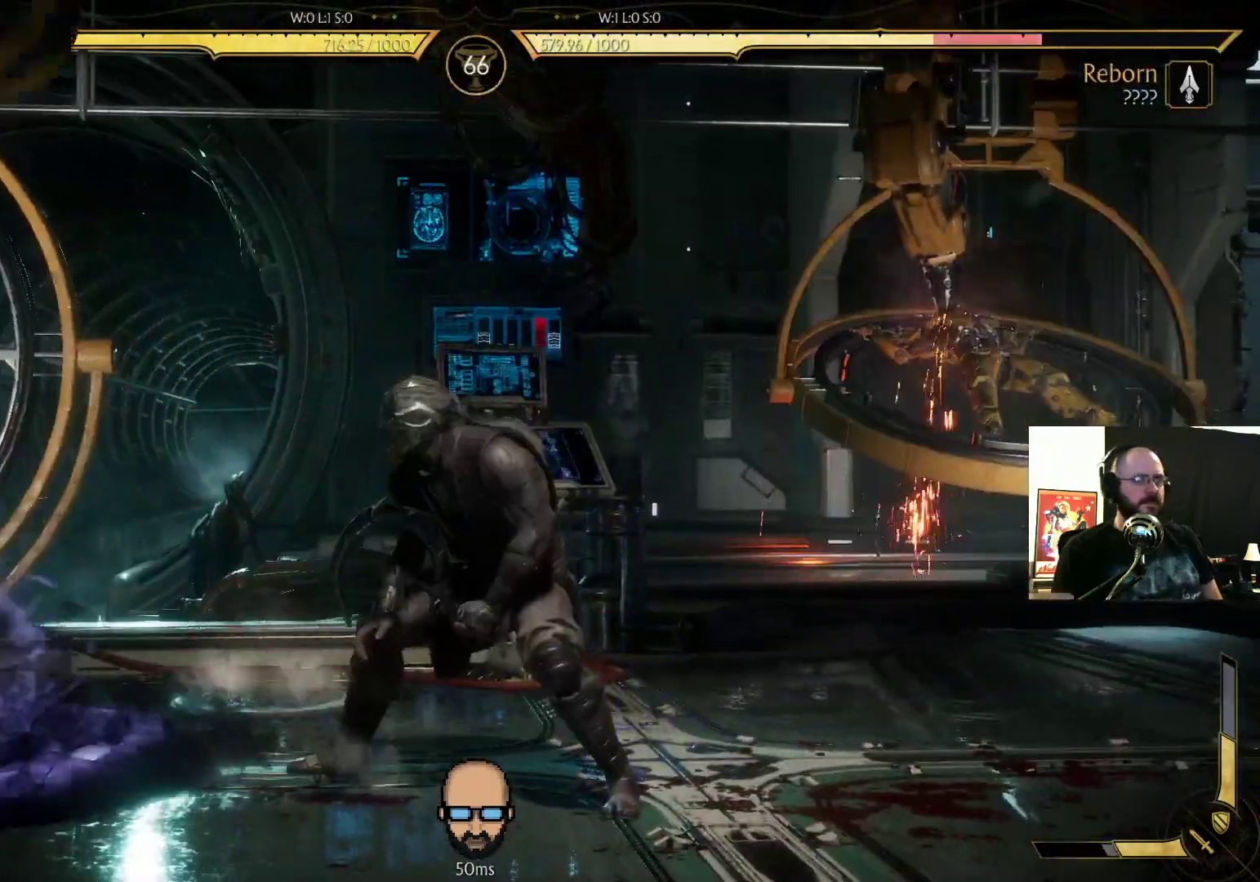
{"dt_ms": 500, "buttons": ["DPAD_LEFT"], "events": []}
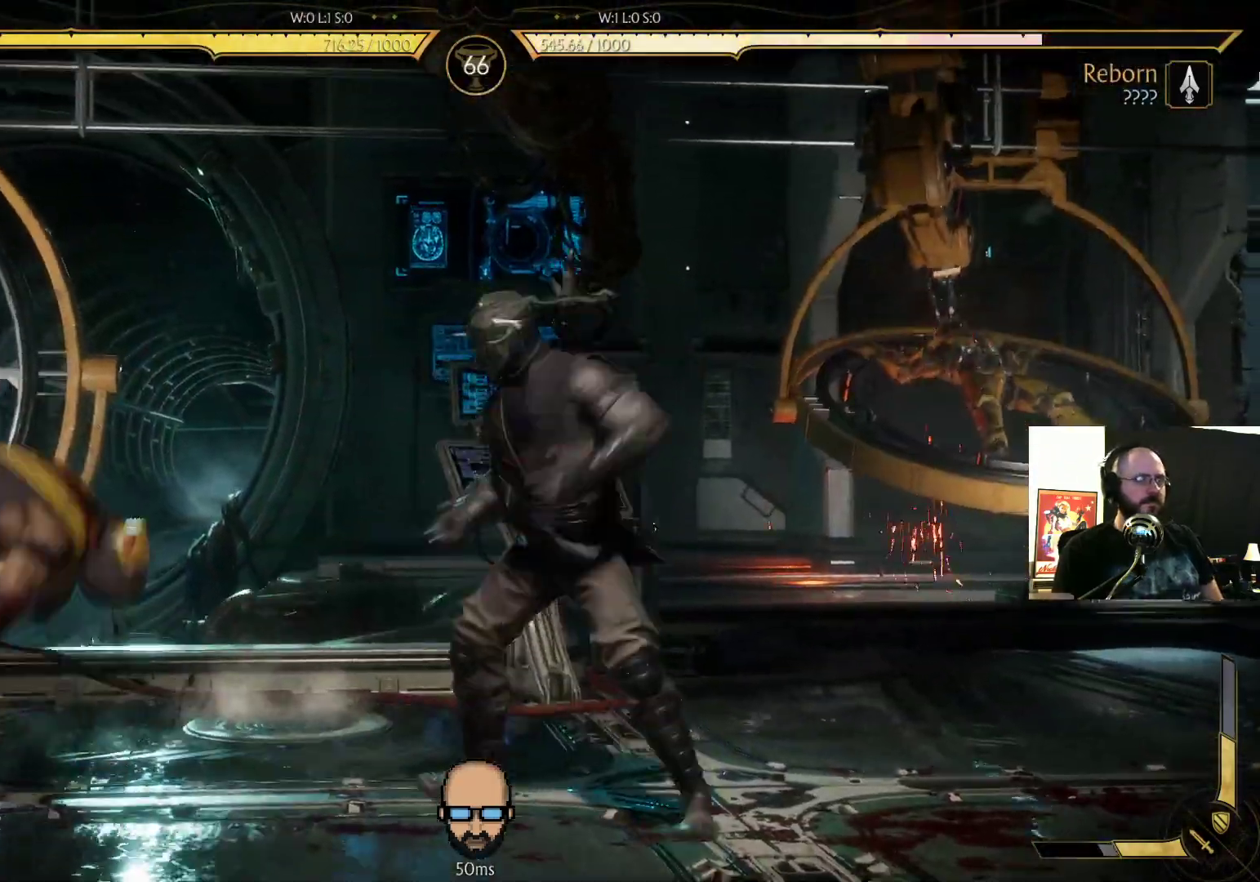
{"dt_ms": 500, "buttons": ["CROSS", "SQUARE", "DPAD_RIGHT"], "events": [[200, "DPAD_LEFT", "up"], [267, "DPAD_RIGHT", "down"], [300, "SQUARE", "down"], [367, "SQUARE", "up"], [433, "CROSS", "down"], [467, "CIRCLE", "down"], [467, "SQUARE", "down"], [500, "CIRCLE", "up"]]}
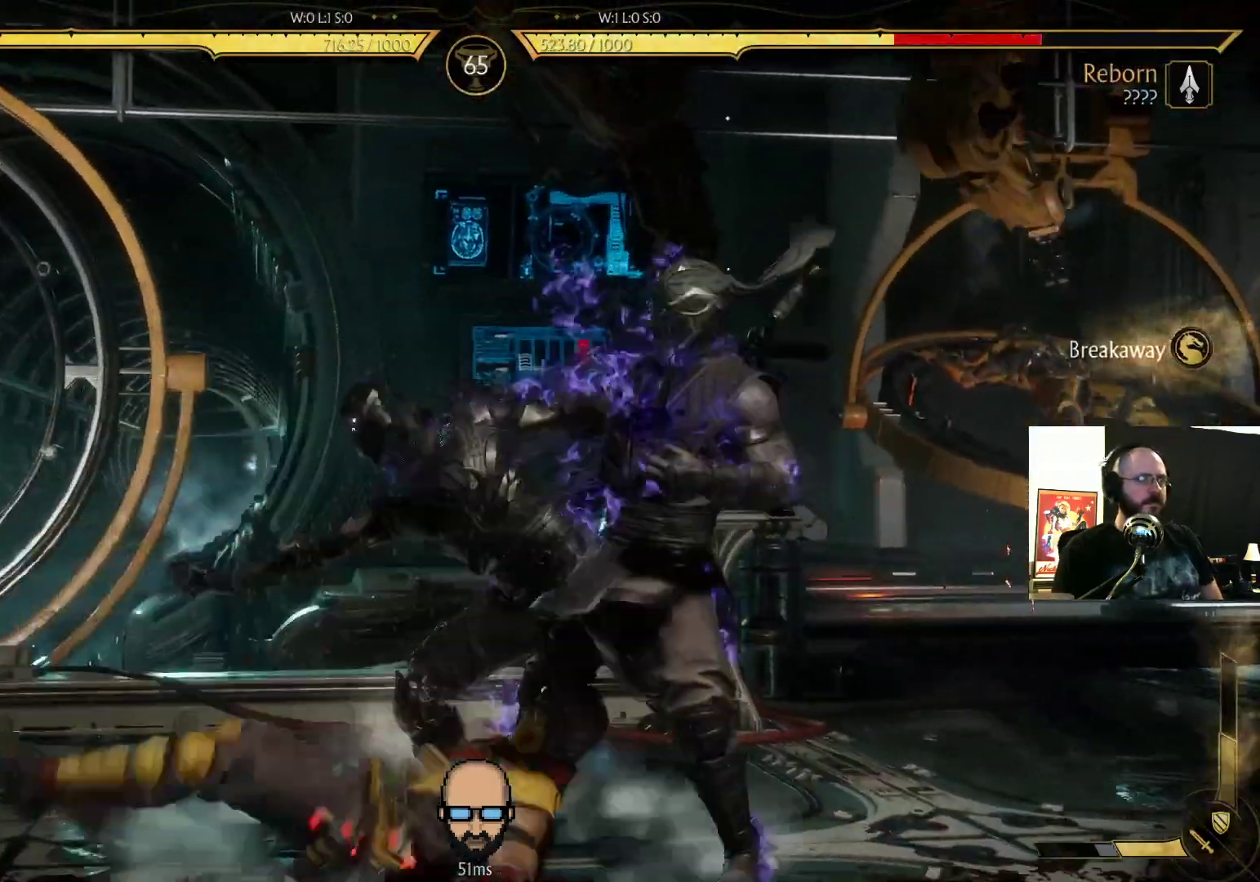
{"dt_ms": 500, "buttons": ["DPAD_RIGHT"], "events": [[67, "CROSS", "up"], [67, "SQUARE", "up"]]}
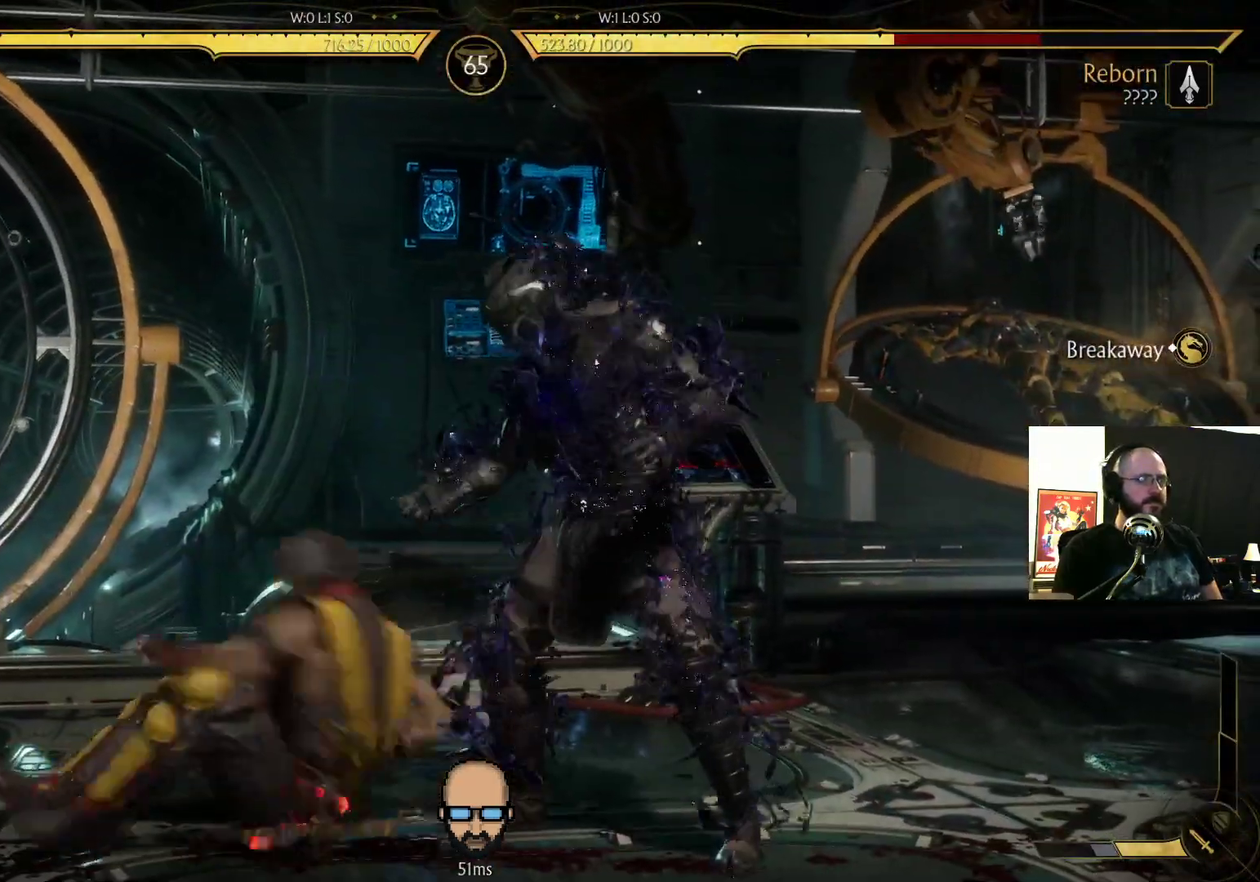
{"dt_ms": 500, "buttons": [], "events": [[467, "DPAD_RIGHT", "up"]]}
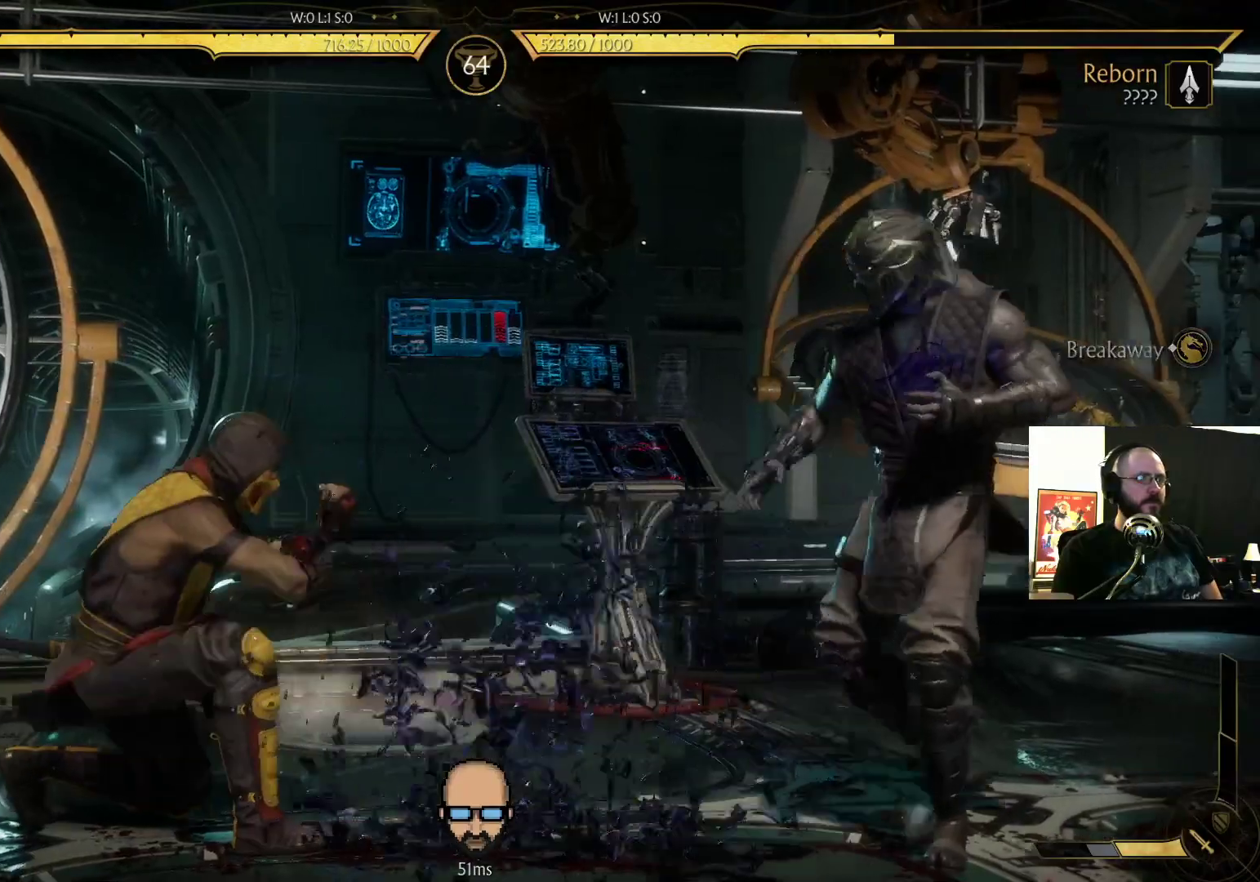
{"dt_ms": 500, "buttons": [], "events": [[33, "DPAD_RIGHT", "down"], [67, "CROSS", "down"], [133, "DPAD_RIGHT", "up"], [200, "CROSS", "up"], [200, "DPAD_LEFT", "down"], [233, "SQUARE", "down"], [333, "DPAD_LEFT", "up"], [333, "SQUARE", "up"], [367, "SQUARE", "down"], [500, "SQUARE", "up"]]}
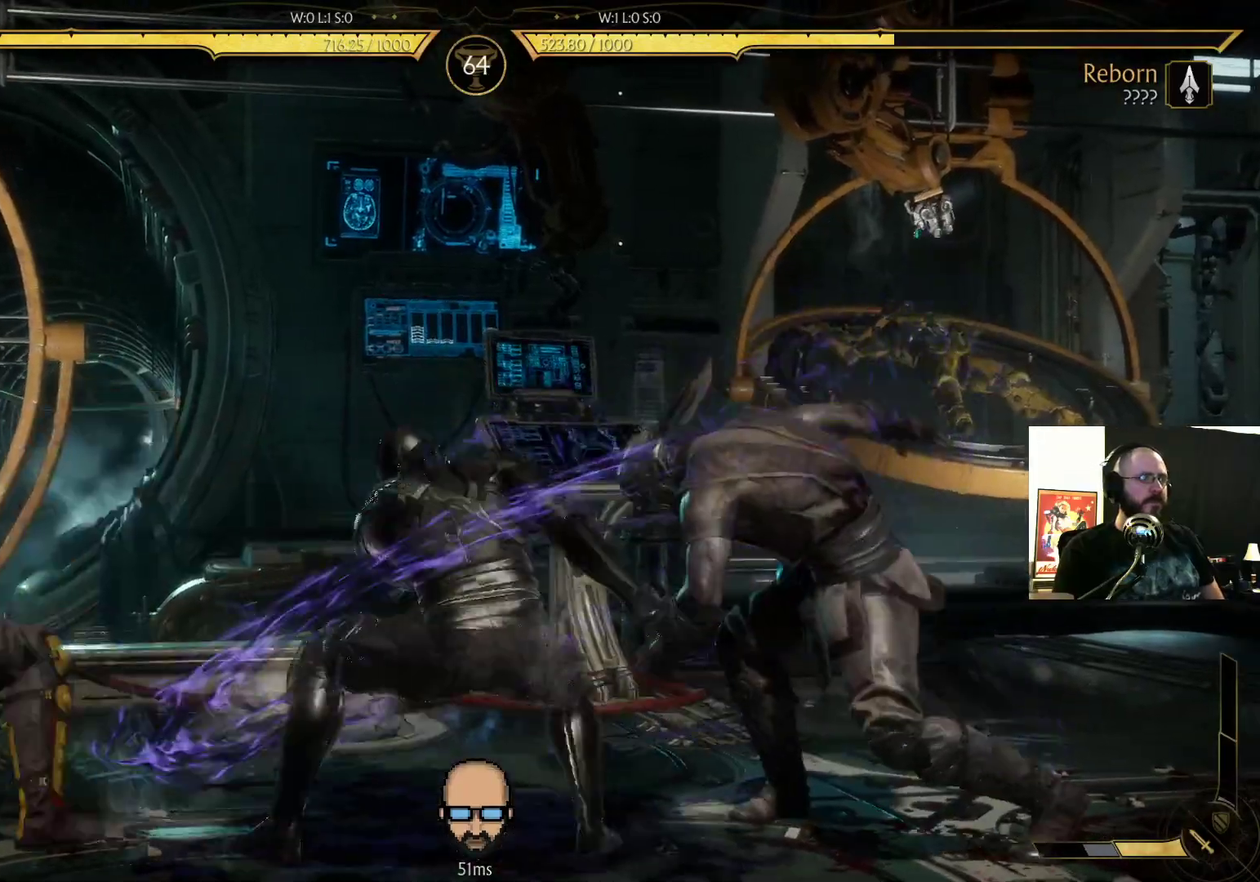
{"dt_ms": 500, "buttons": ["R2", "DPAD_DOWN", "DPAD_RIGHT"], "events": [[133, "L2", "down"], [200, "L2", "up"], [200, "R2", "down"], [300, "DPAD_DOWN", "down"], [333, "DPAD_RIGHT", "down"]]}
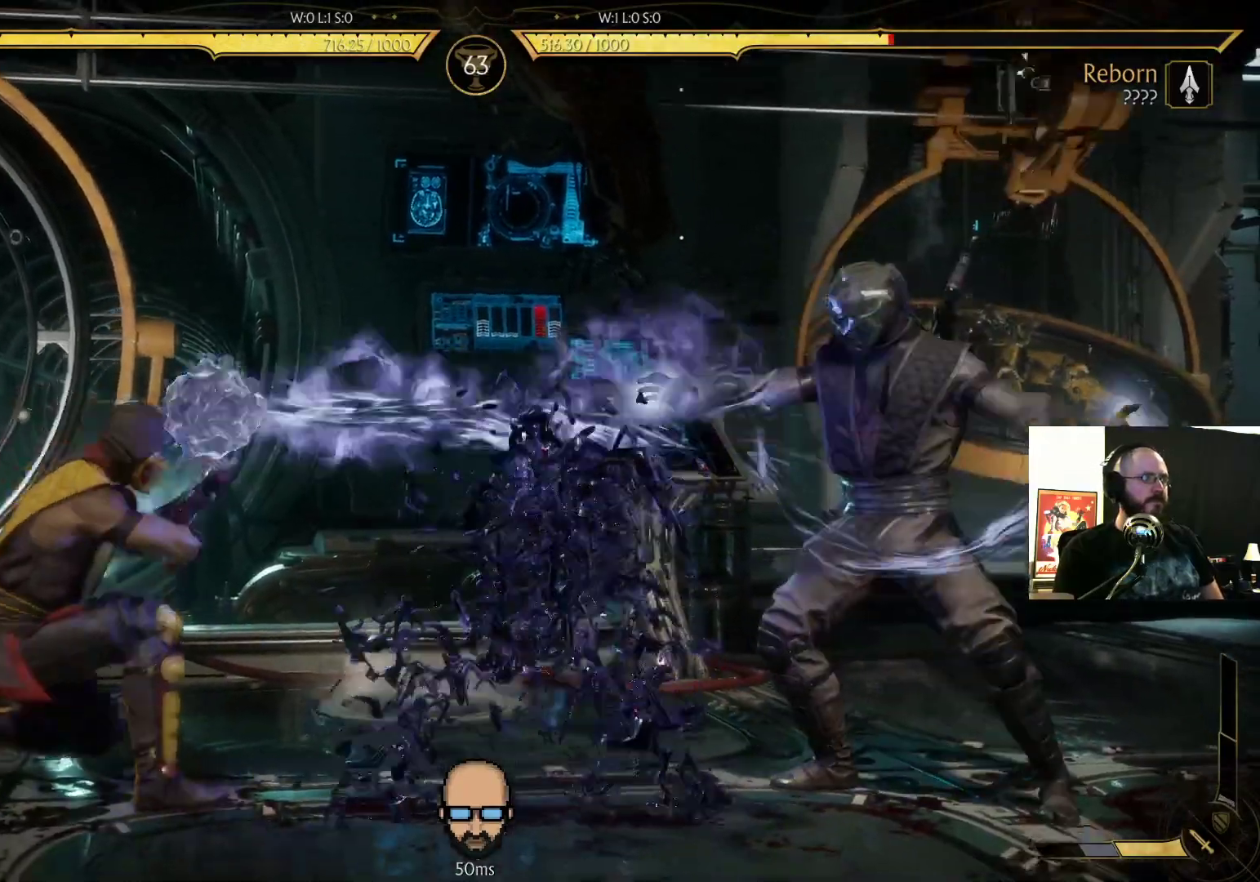
{"dt_ms": 500, "buttons": ["R2", "DPAD_DOWN", "DPAD_RIGHT"], "events": []}
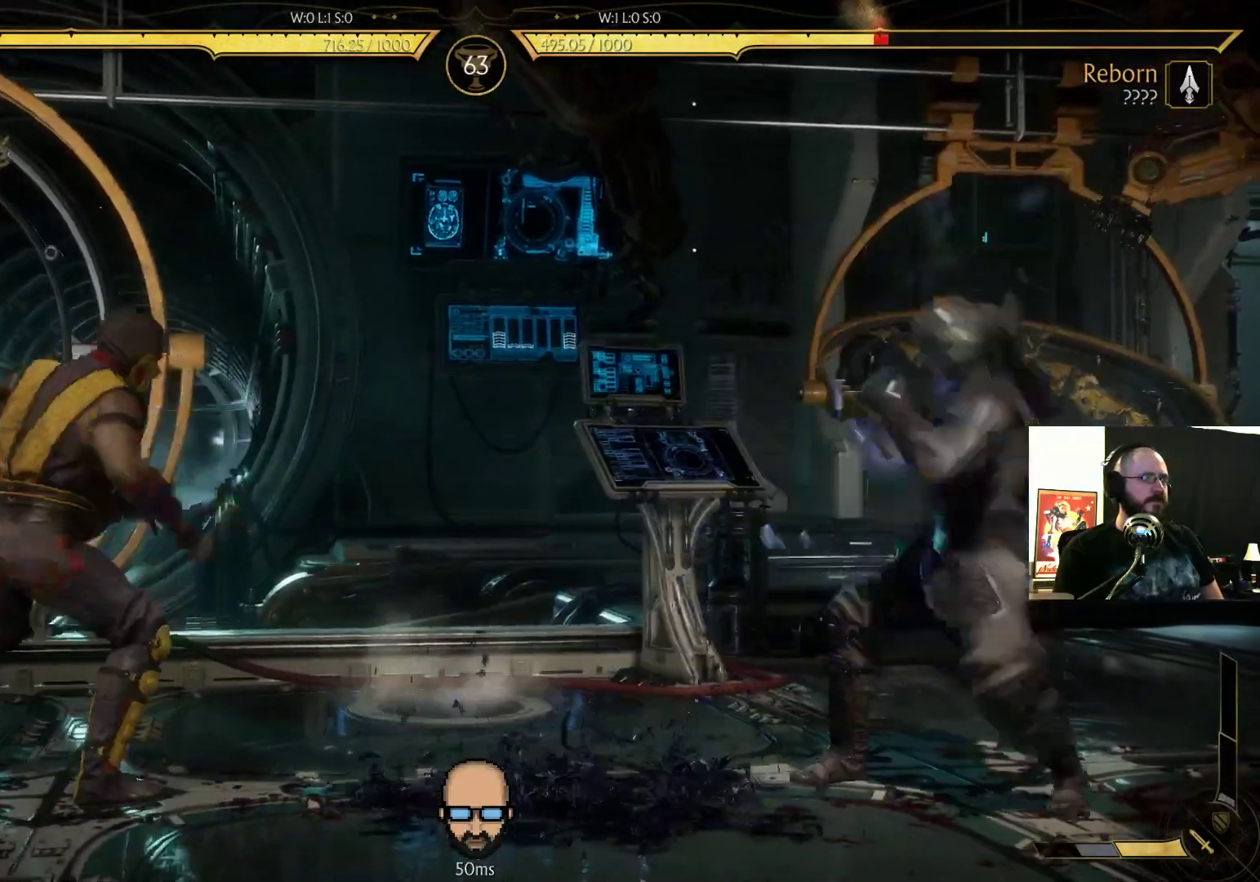
{"dt_ms": 500, "buttons": ["R2"], "events": [[467, "DPAD_DOWN", "up"], [467, "DPAD_RIGHT", "up"]]}
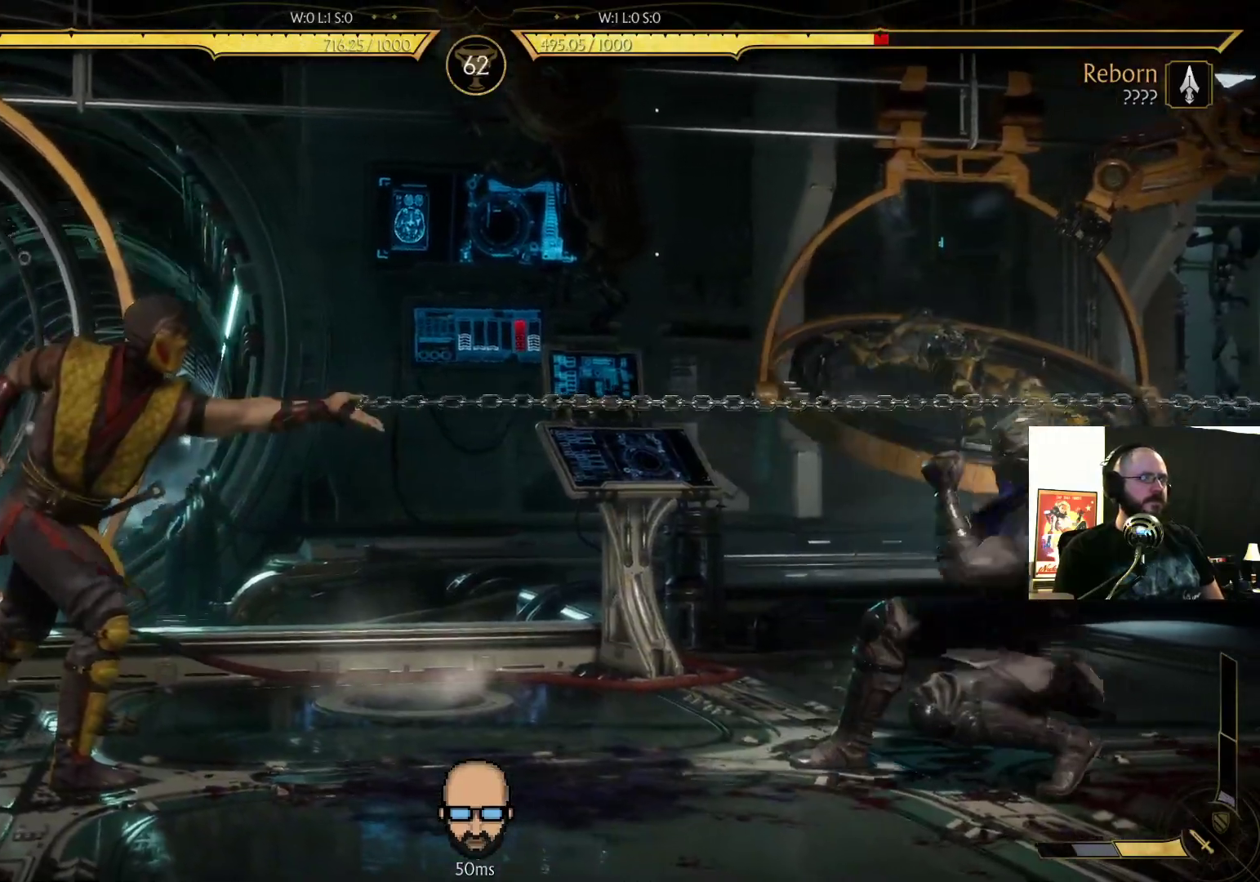
{"dt_ms": 500, "buttons": ["DPAD_LEFT"], "events": [[133, "DPAD_LEFT", "down"], [133, "R2", "up"]]}
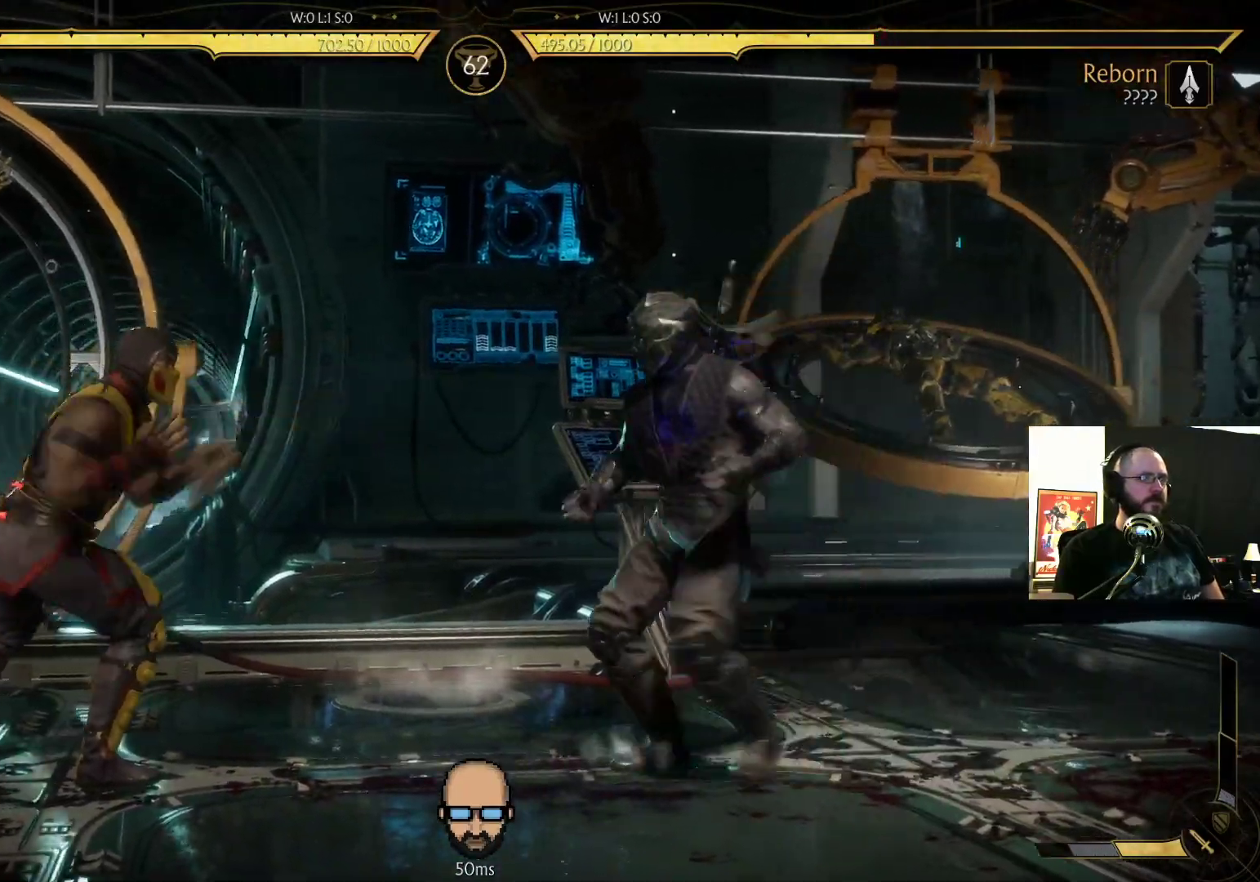
{"dt_ms": 500, "buttons": ["R2", "DPAD_DOWN", "DPAD_RIGHT"], "events": [[33, "DPAD_LEFT", "up"], [67, "DPAD_RIGHT", "down"], [67, "R2", "down"], [100, "DPAD_DOWN", "down"]]}
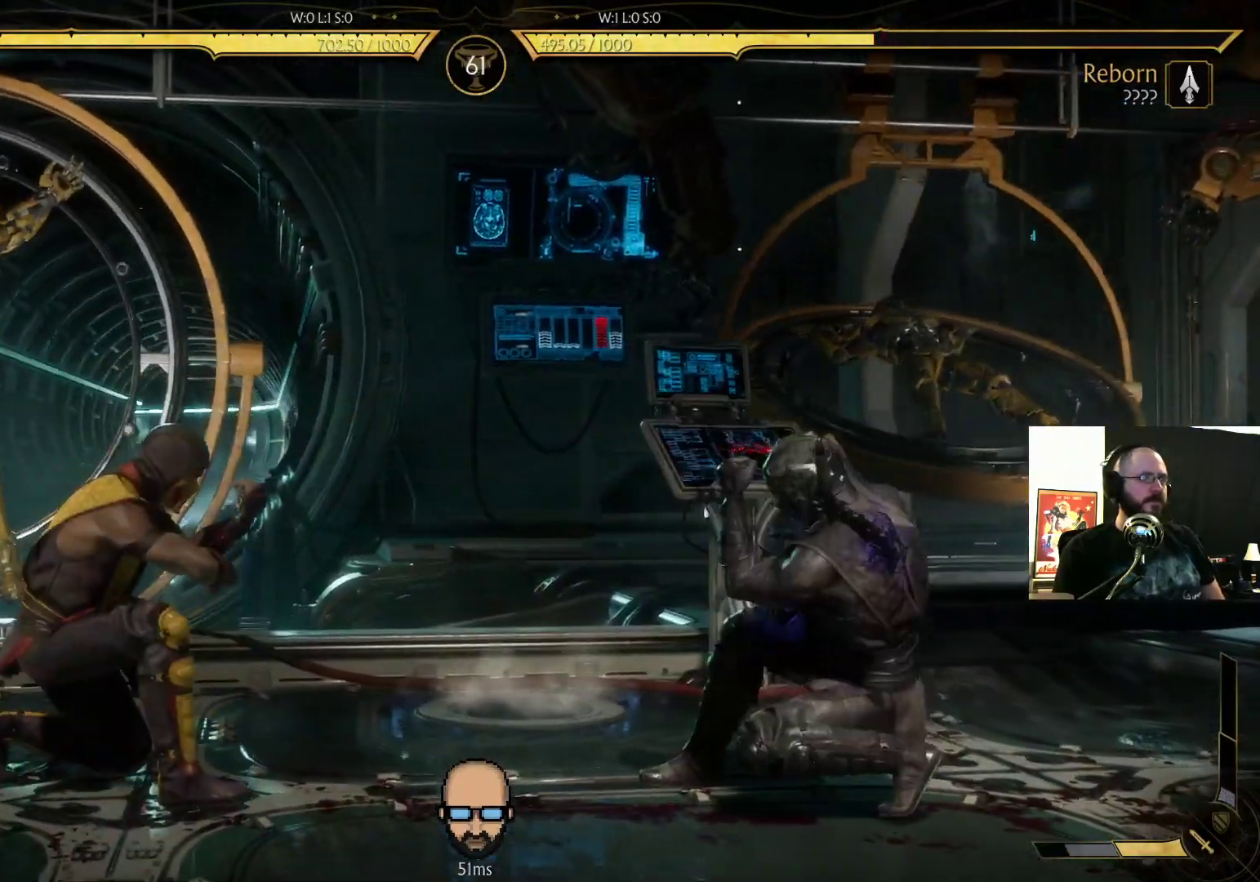
{"dt_ms": 500, "buttons": ["DPAD_LEFT"], "events": [[33, "DPAD_DOWN", "up"], [33, "DPAD_RIGHT", "up"], [33, "R2", "up"], [200, "DPAD_LEFT", "down"], [300, "DPAD_LEFT", "up"], [367, "DPAD_LEFT", "down"]]}
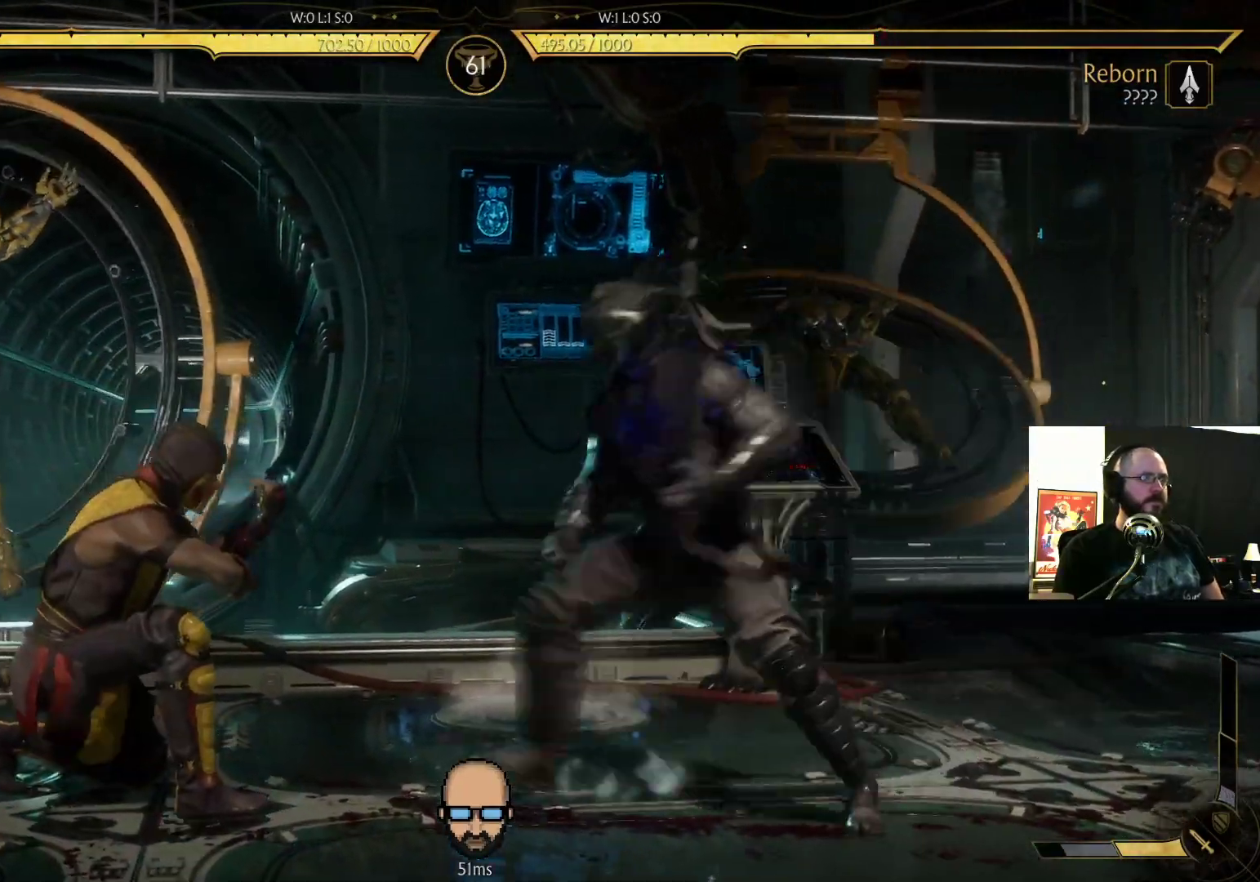
{"dt_ms": 500, "buttons": ["R2", "DPAD_LEFT"], "events": [[167, "L1", "down"], [267, "L1", "up"], [333, "L1", "down"], [400, "L1", "up"], [500, "R2", "down"]]}
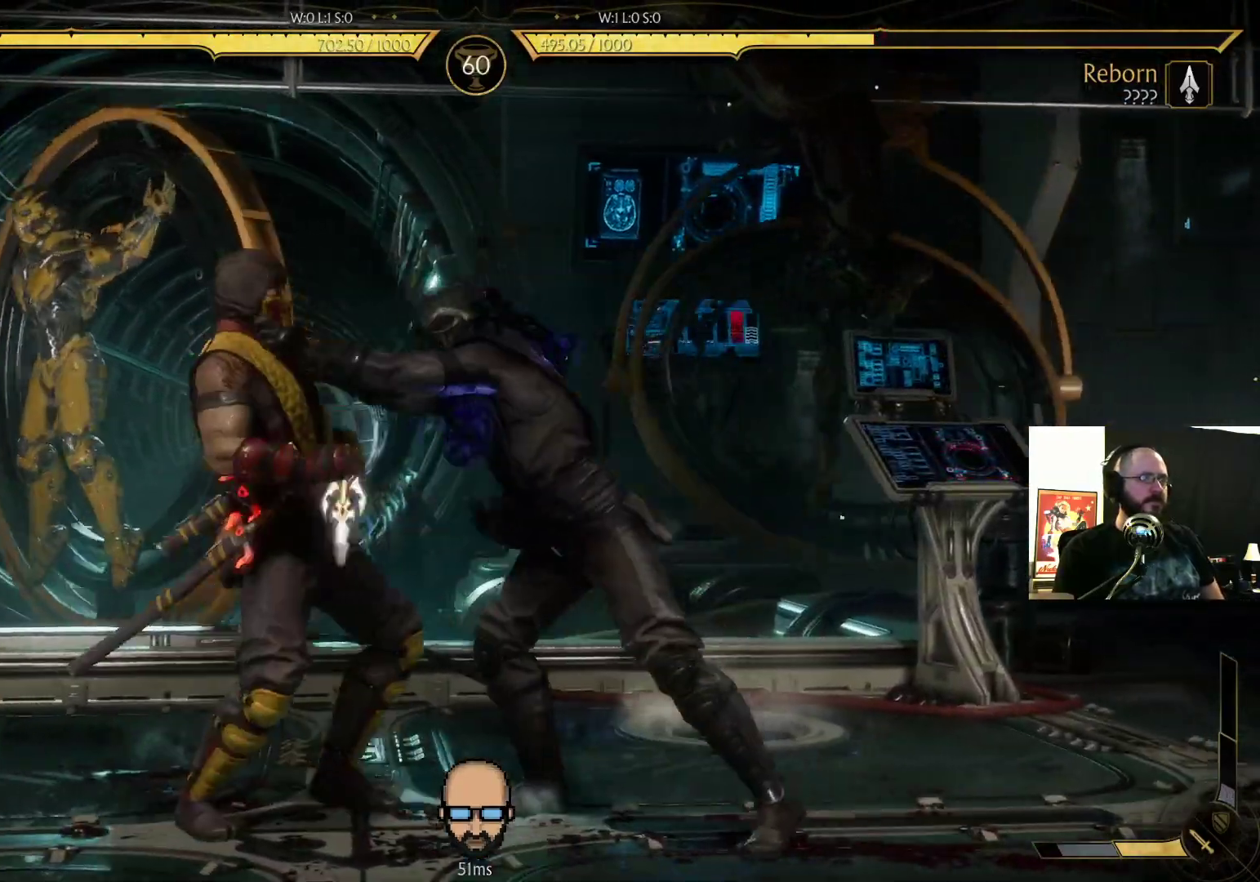
{"dt_ms": 500, "buttons": ["R2"], "events": [[67, "DPAD_LEFT", "up"]]}
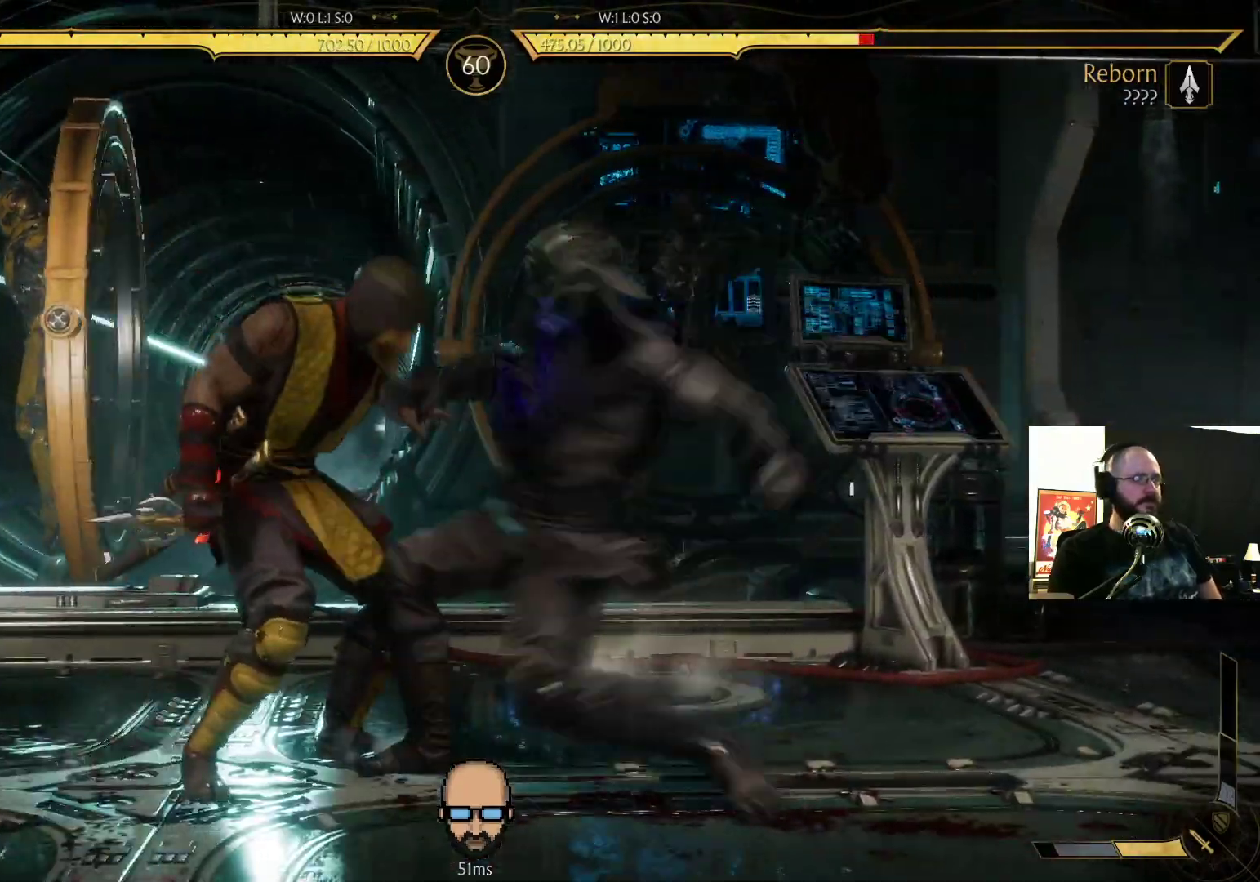
{"dt_ms": 500, "buttons": ["R2"], "events": []}
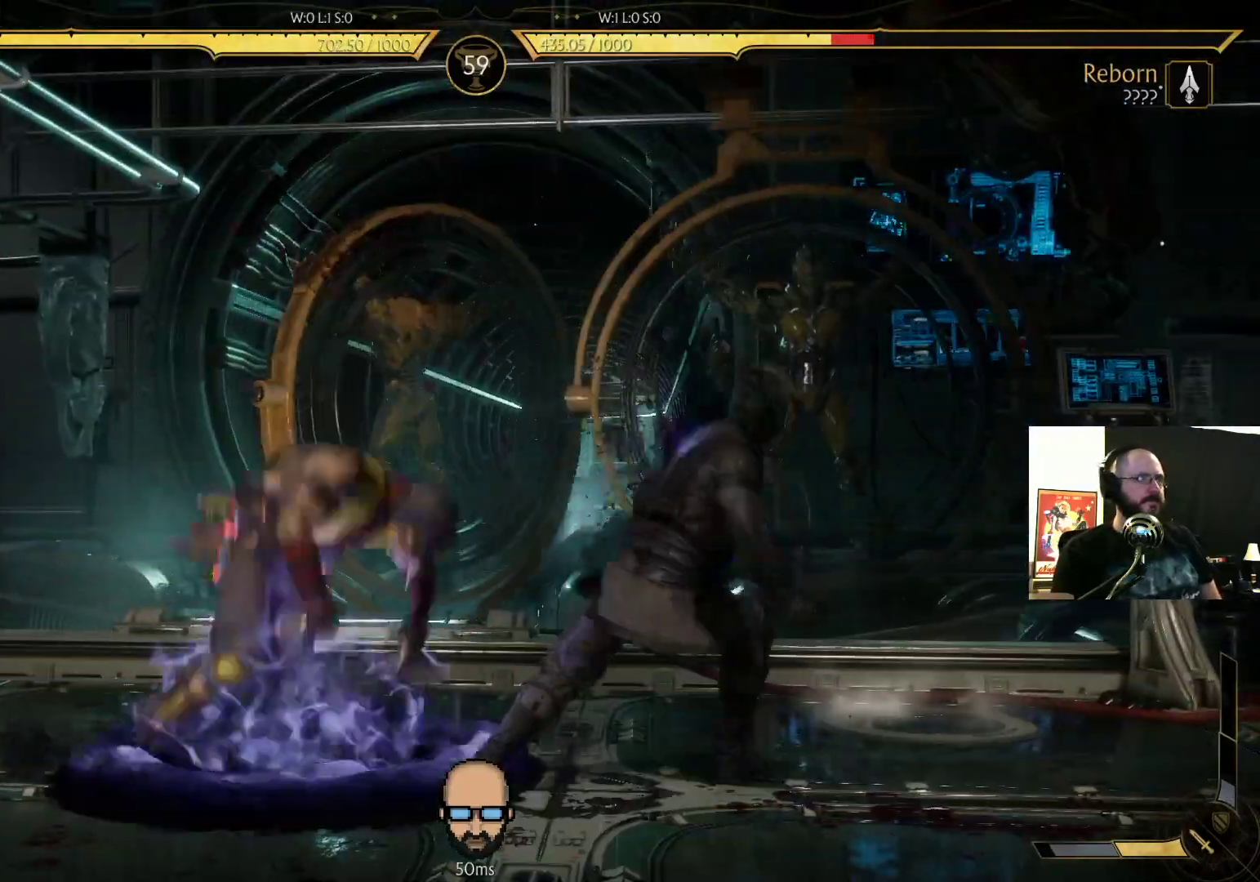
{"dt_ms": 500, "buttons": ["R2"], "events": []}
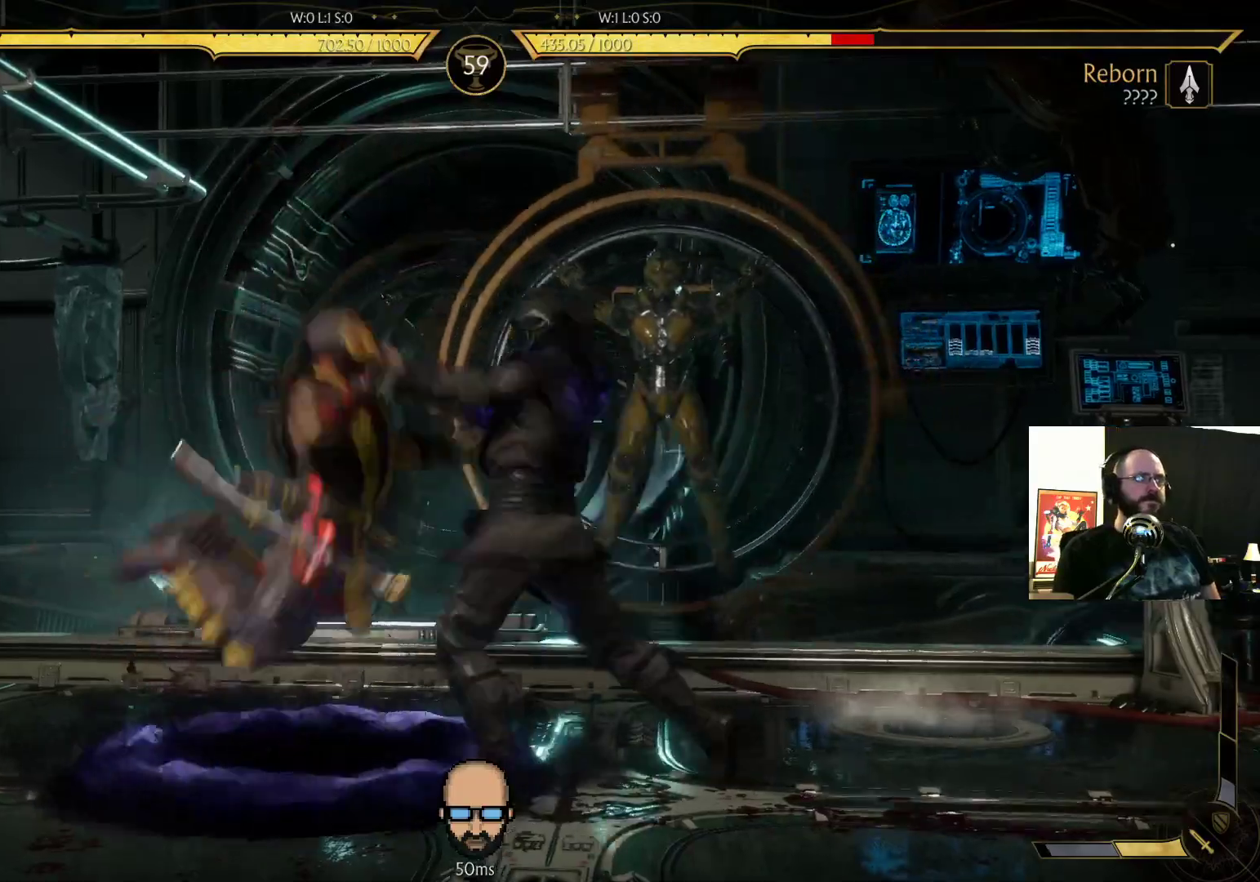
{"dt_ms": 500, "buttons": ["R2", "DPAD_DOWN", "DPAD_RIGHT"], "events": [[300, "DPAD_DOWN", "down"], [300, "DPAD_RIGHT", "down"]]}
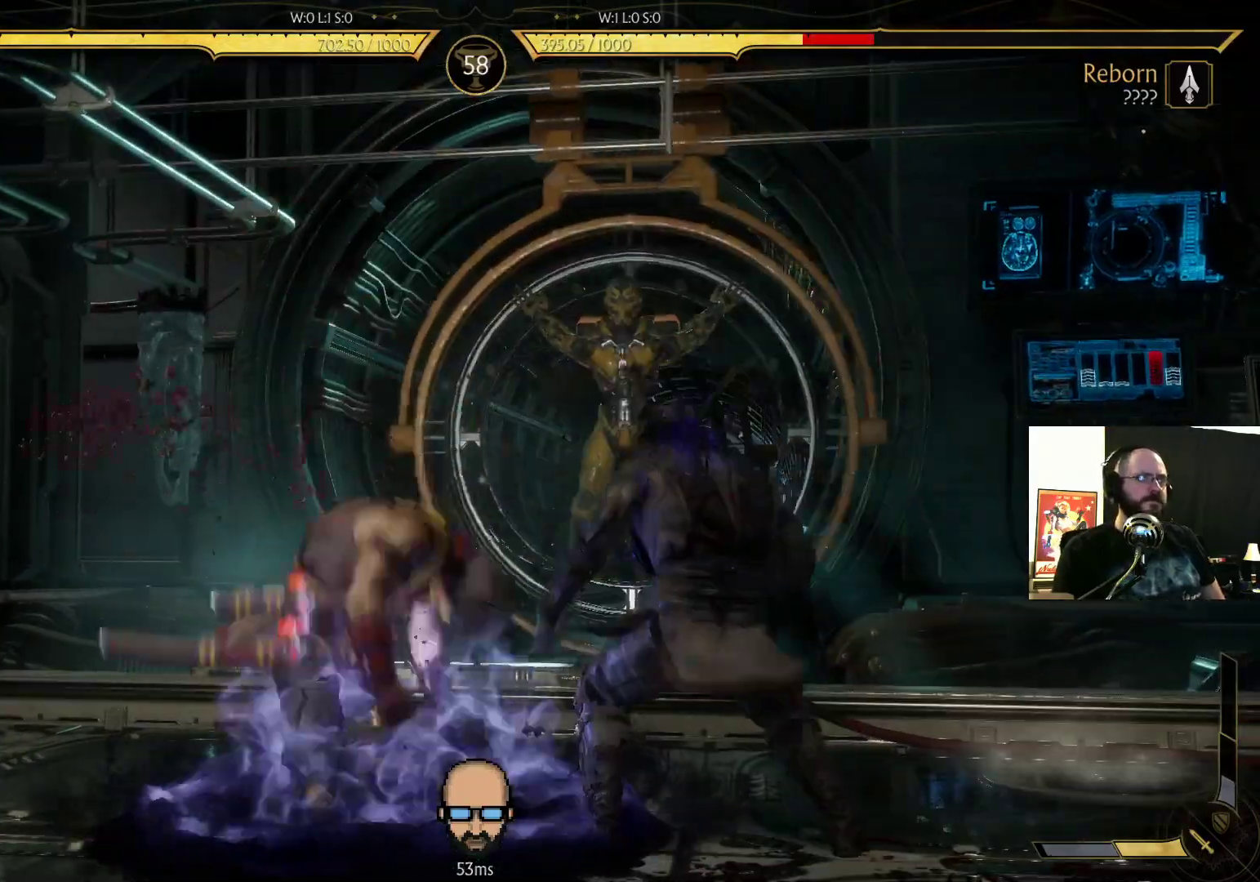
{"dt_ms": 500, "buttons": ["R2", "DPAD_DOWN", "DPAD_RIGHT"], "events": []}
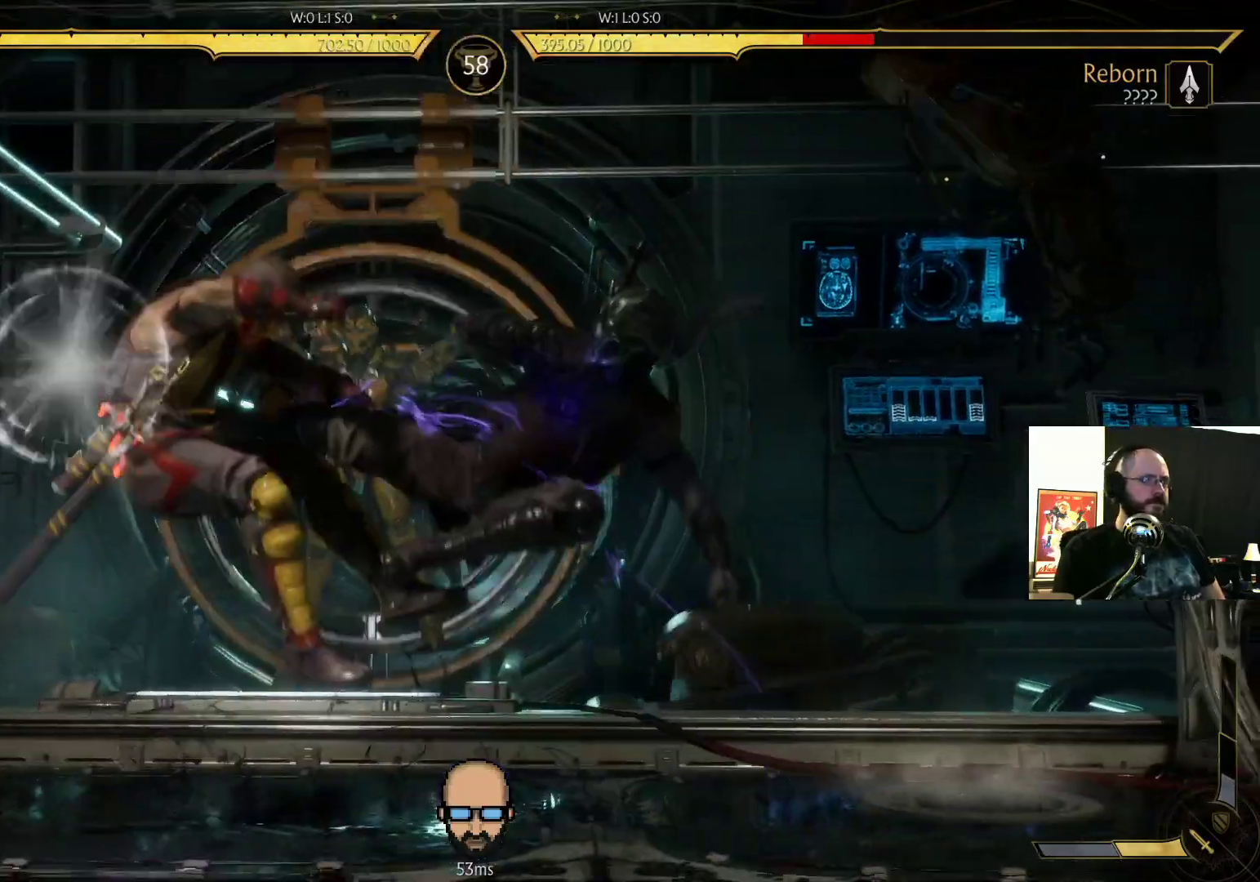
{"dt_ms": 500, "buttons": ["DPAD_LEFT"], "events": [[200, "DPAD_DOWN", "up"], [267, "DPAD_RIGHT", "up"], [300, "R2", "up"], [467, "DPAD_LEFT", "down"]]}
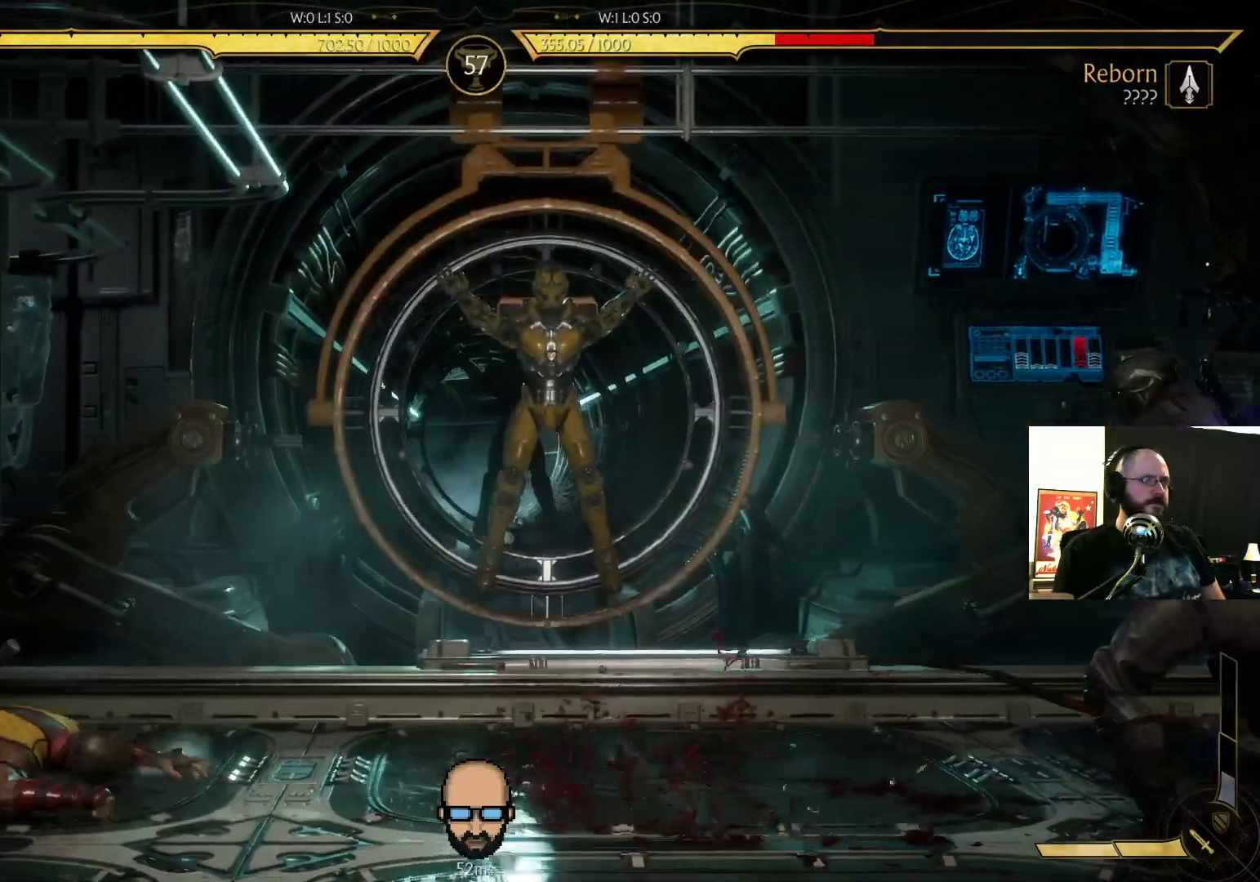
{"dt_ms": 500, "buttons": ["L2", "DPAD_LEFT"], "events": [[33, "DPAD_LEFT", "up"], [100, "L2", "down"], [133, "DPAD_LEFT", "down"], [200, "DPAD_LEFT", "up"], [267, "DPAD_LEFT", "down"], [267, "L2", "up"], [433, "L2", "down"]]}
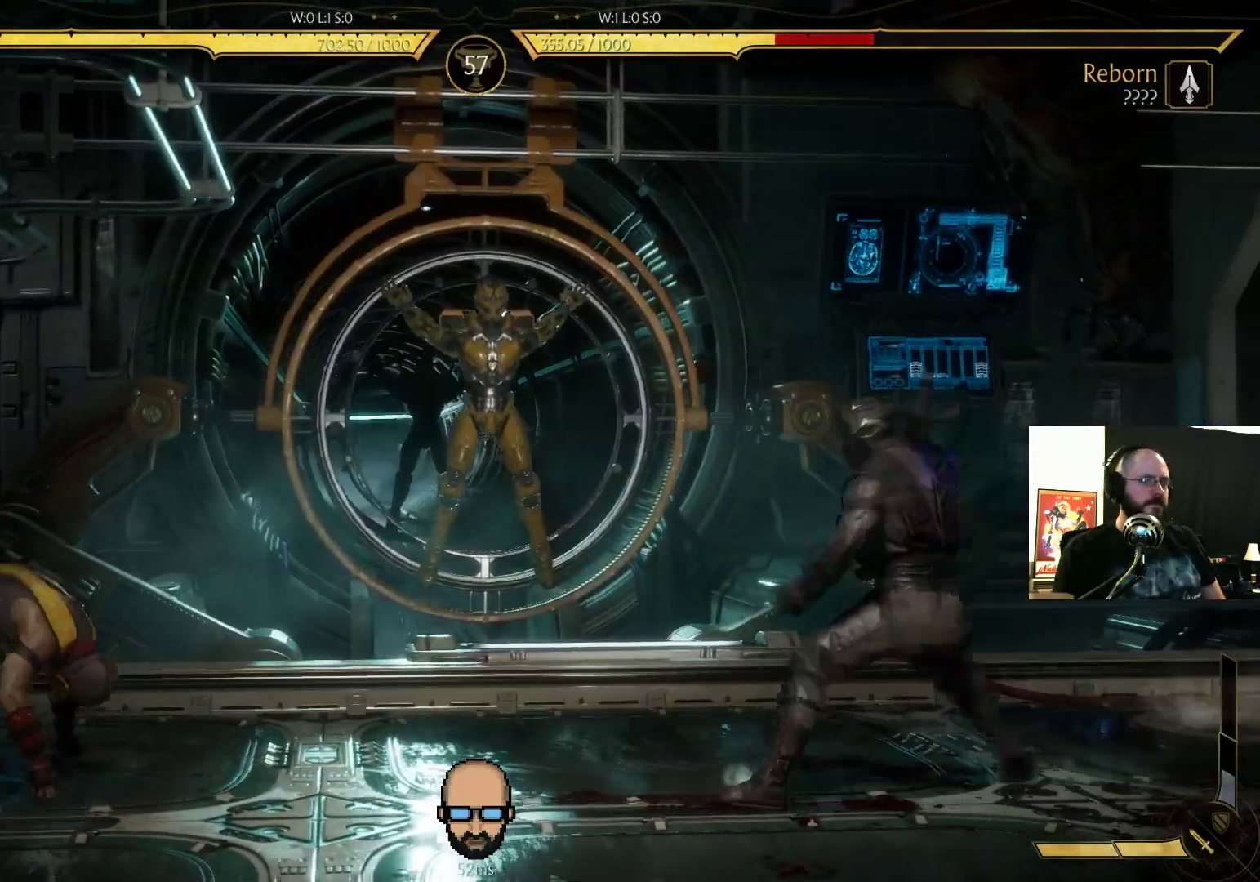
{"dt_ms": 500, "buttons": ["DPAD_DOWN"], "events": [[133, "DPAD_UP", "down"], [133, "L2", "up"], [367, "DPAD_UP", "up"], [400, "DPAD_DOWN", "down"], [400, "DPAD_LEFT", "up"], [433, "DPAD_DOWN", "up"], [433, "DPAD_LEFT", "down"], [500, "DPAD_DOWN", "down"], [500, "DPAD_LEFT", "up"]]}
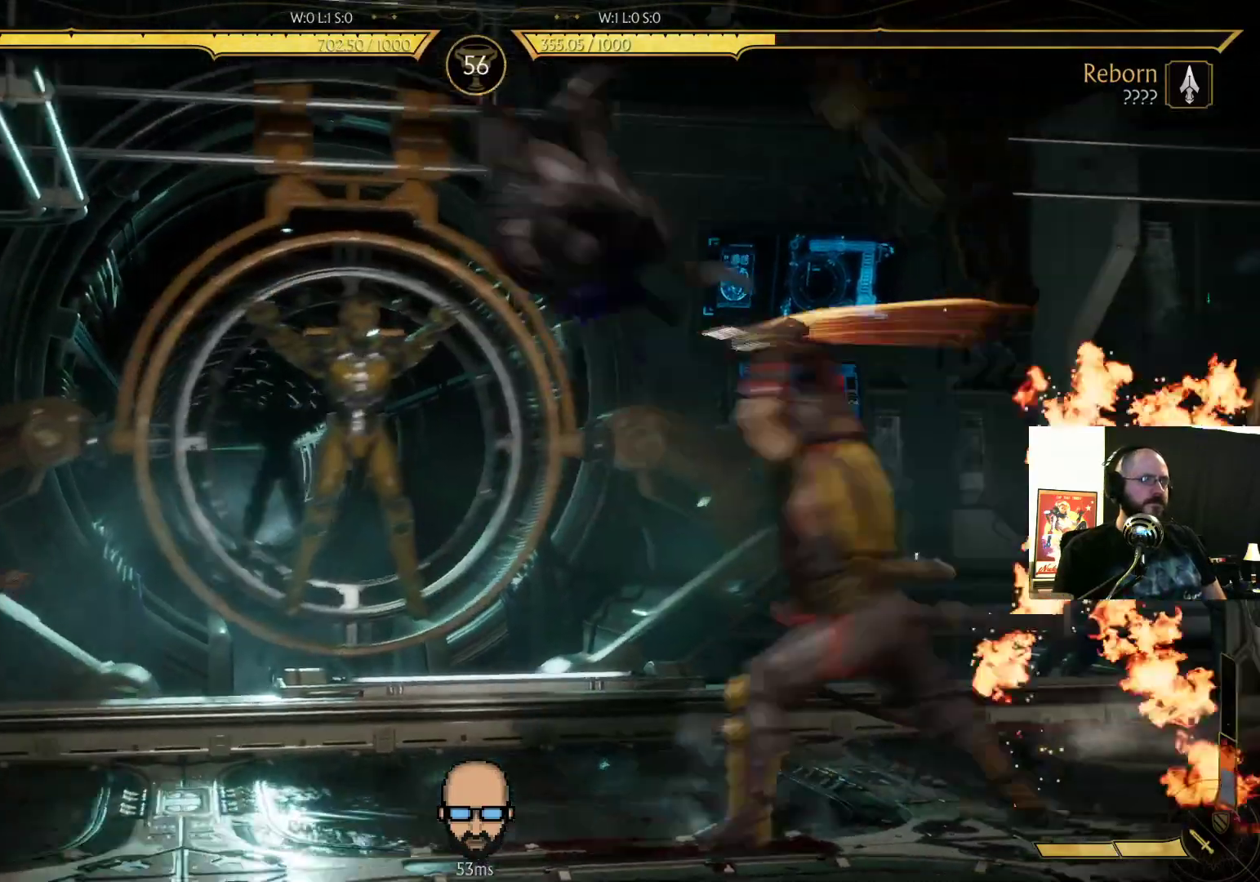
{"dt_ms": 500, "buttons": [], "events": [[67, "DPAD_RIGHT", "down"], [133, "CIRCLE", "down"], [167, "DPAD_DOWN", "up"], [233, "DPAD_RIGHT", "up"], [267, "CIRCLE", "up"]]}
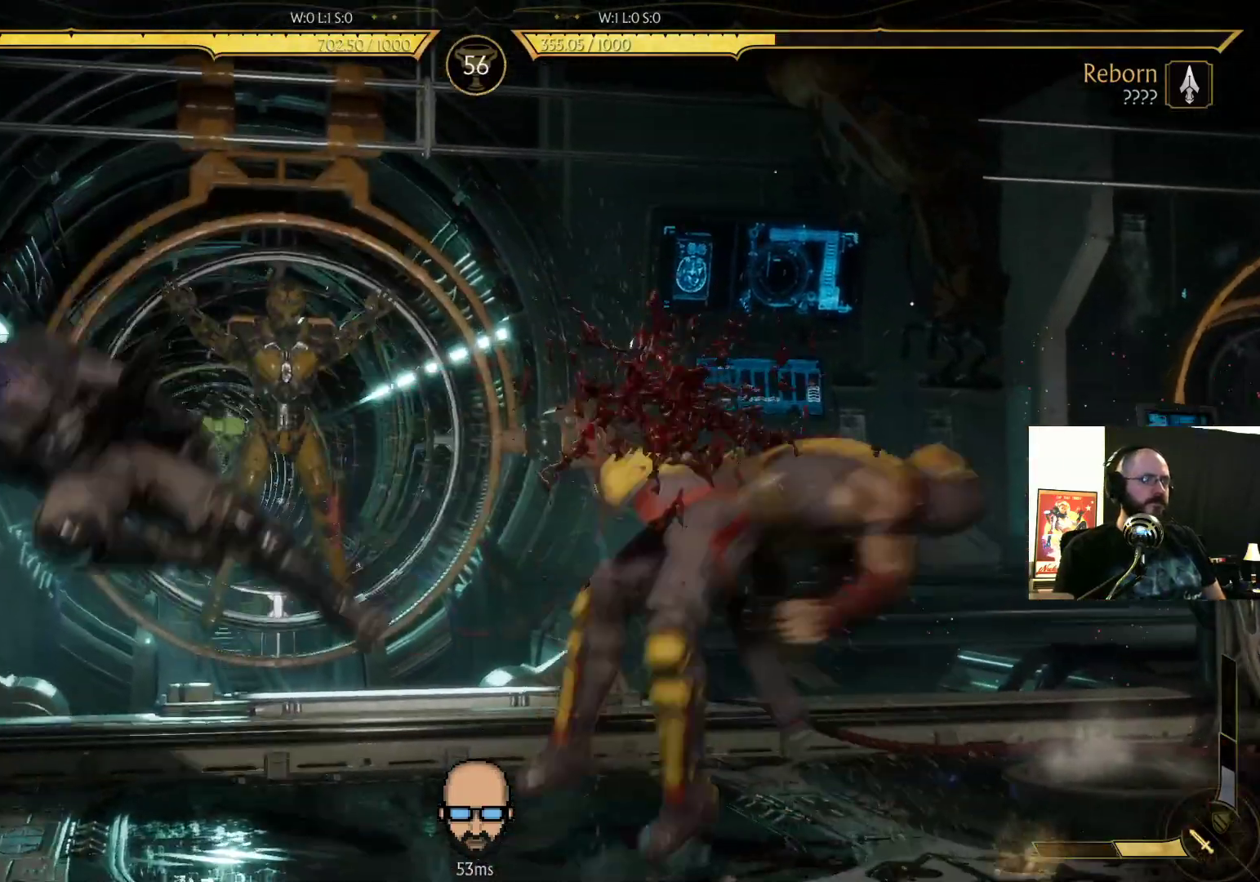
{"dt_ms": 500, "buttons": ["DPAD_RIGHT"], "events": [[333, "DPAD_RIGHT", "down"], [433, "DPAD_RIGHT", "up"], [500, "DPAD_RIGHT", "down"]]}
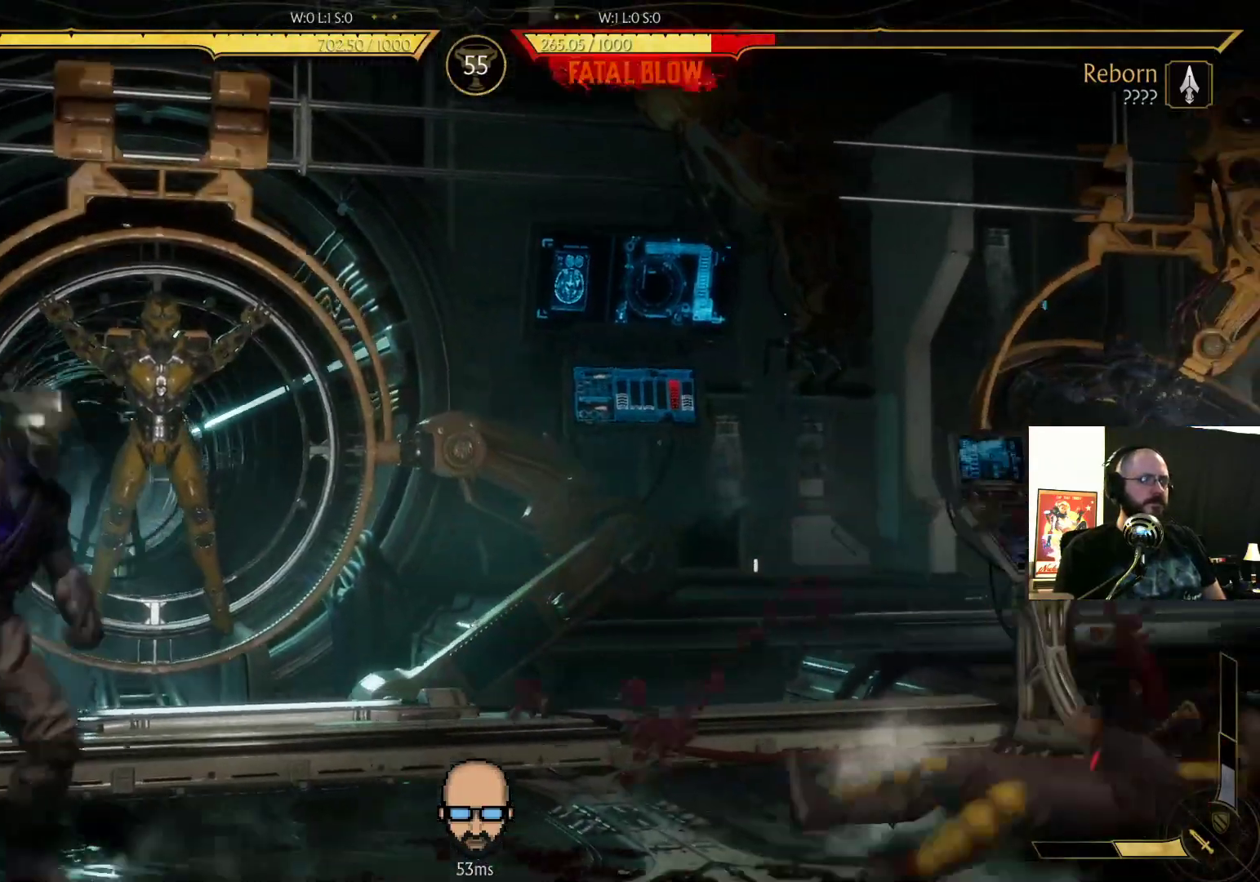
{"dt_ms": 500, "buttons": ["DPAD_LEFT"], "events": [[333, "DPAD_RIGHT", "up"], [400, "DPAD_LEFT", "down"]]}
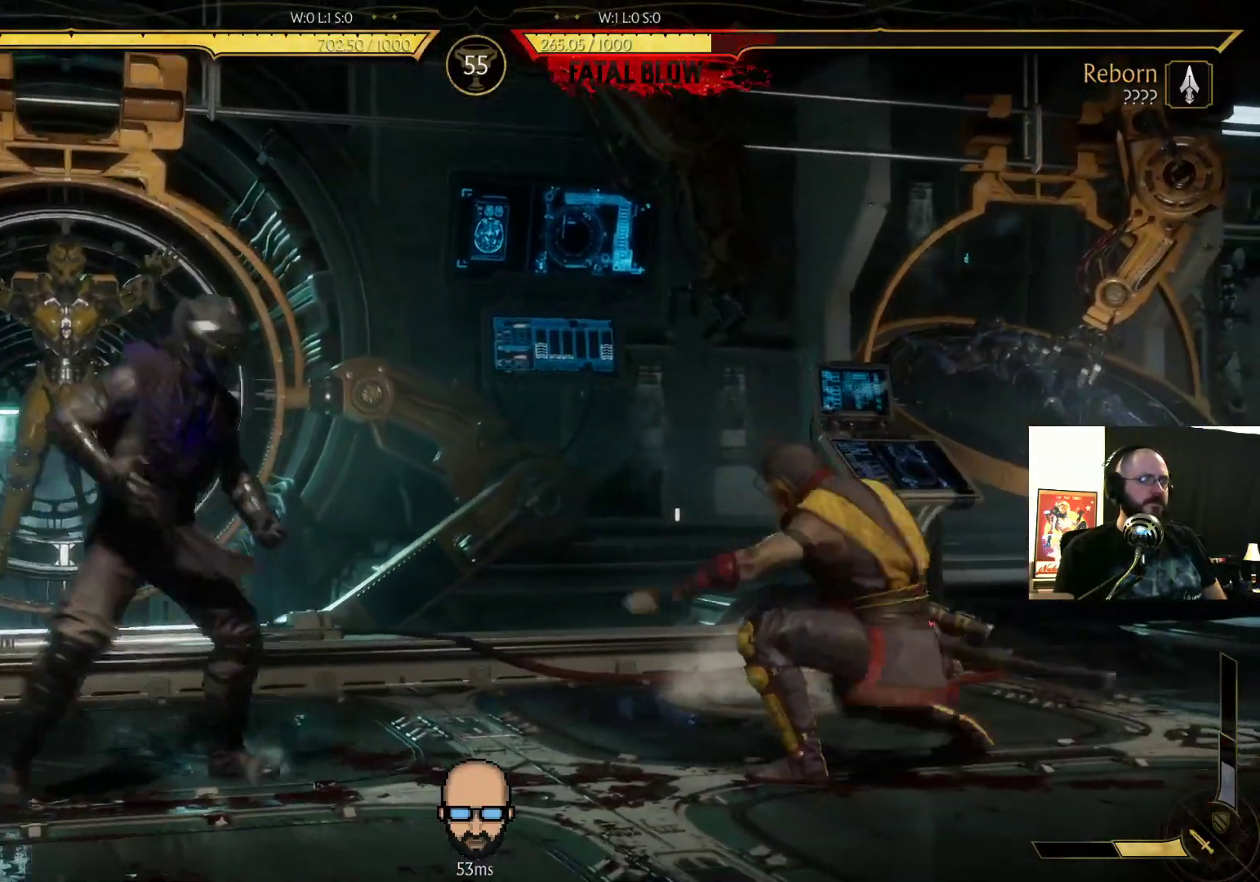
{"dt_ms": 500, "buttons": ["R2", "DPAD_DOWN"], "events": [[67, "R2", "down"], [133, "DPAD_DOWN", "down"], [133, "DPAD_LEFT", "up"]]}